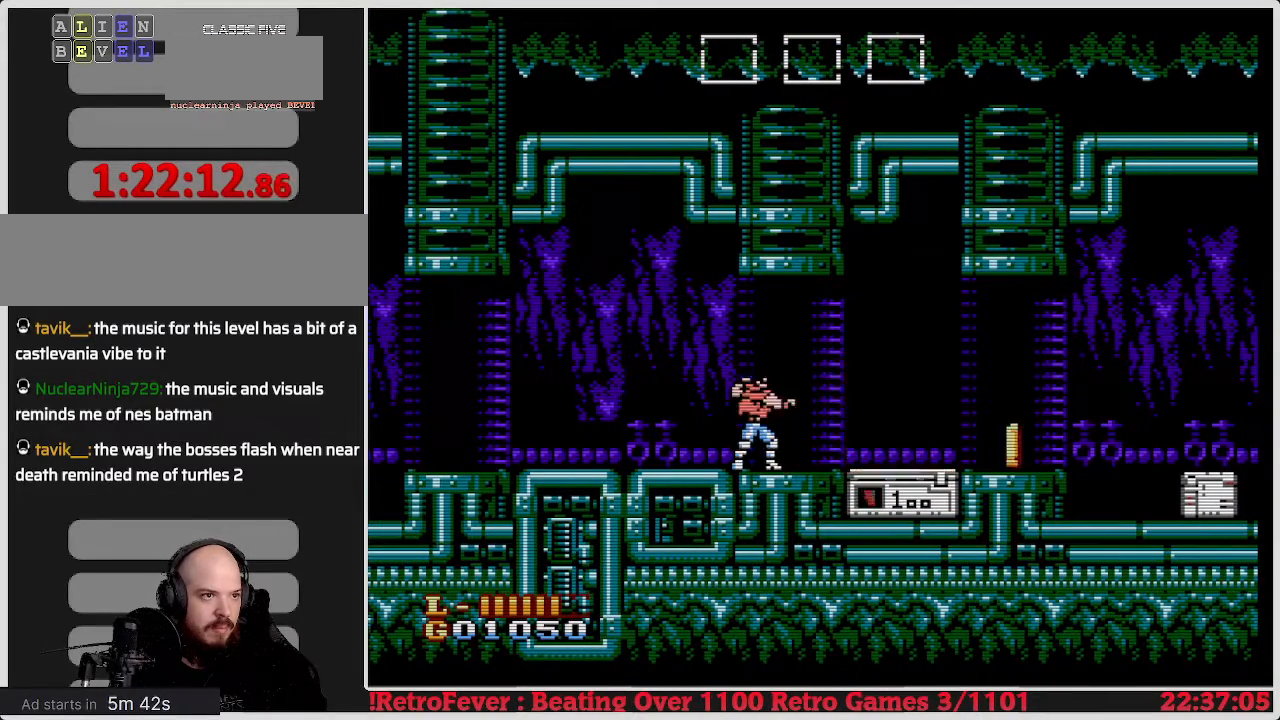
Gameplay with a controller (Nintendo layout); each line is a JSON object with the inputs held at the frame after it. "events" lists button and stick changes between this image and that frame as [ms after this image, input, new state], when the widget could be followed in between. Not read: L3 R3.
{"buttons": [], "events": [[67, "B", "down"], [167, "B", "up"]]}
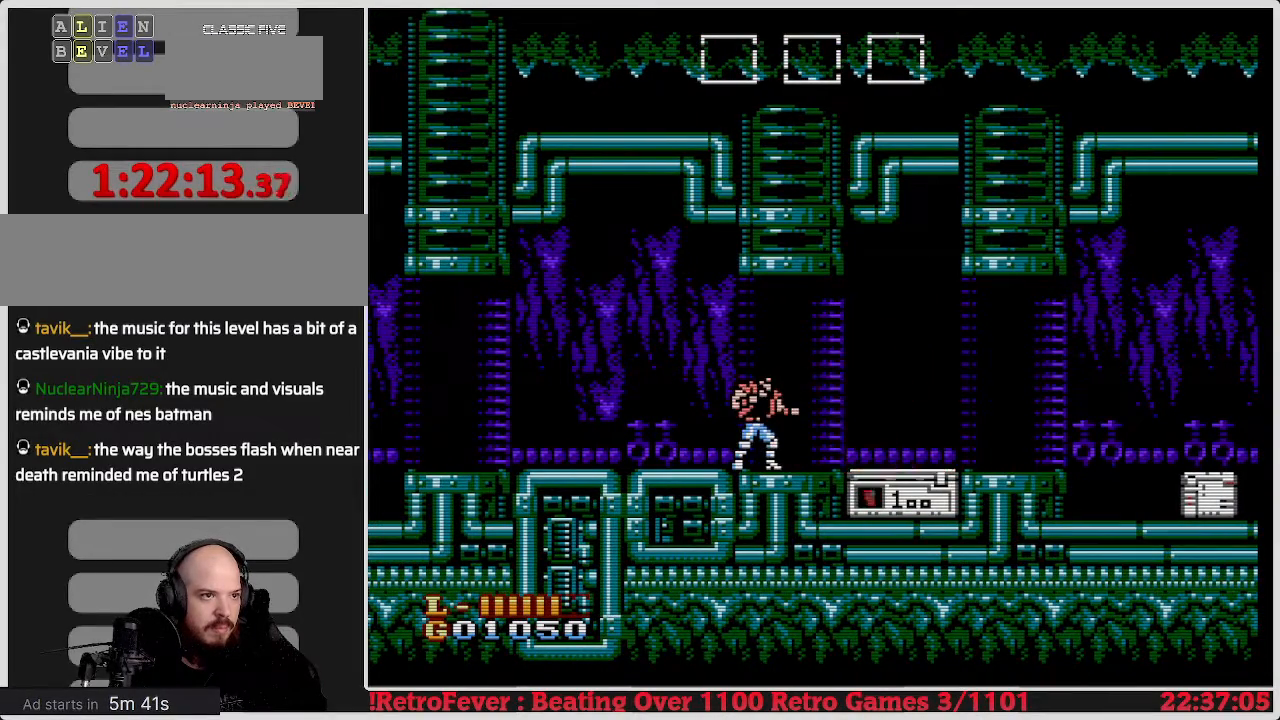
{"buttons": ["DPAD_RIGHT"], "events": [[100, "DPAD_RIGHT", "down"], [350, "DPAD_RIGHT", "up"], [467, "DPAD_RIGHT", "down"]]}
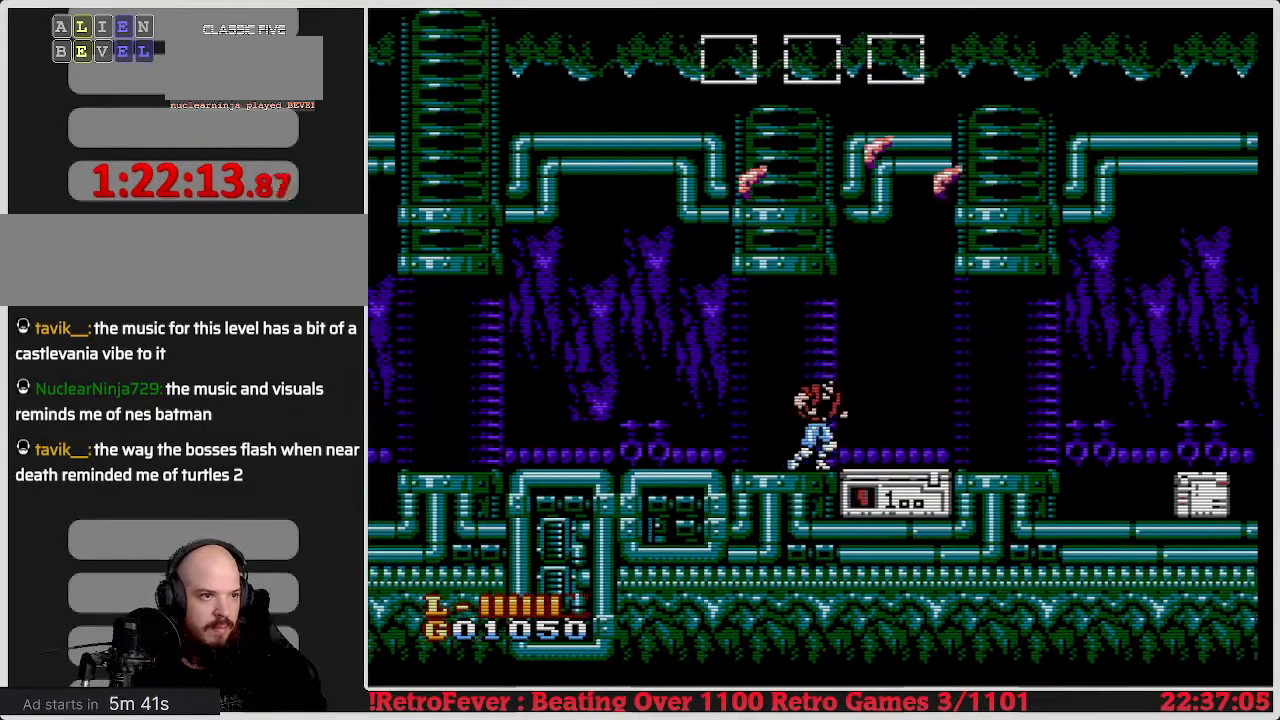
{"buttons": ["DPAD_RIGHT"], "events": [[267, "DPAD_RIGHT", "up"], [383, "DPAD_RIGHT", "down"]]}
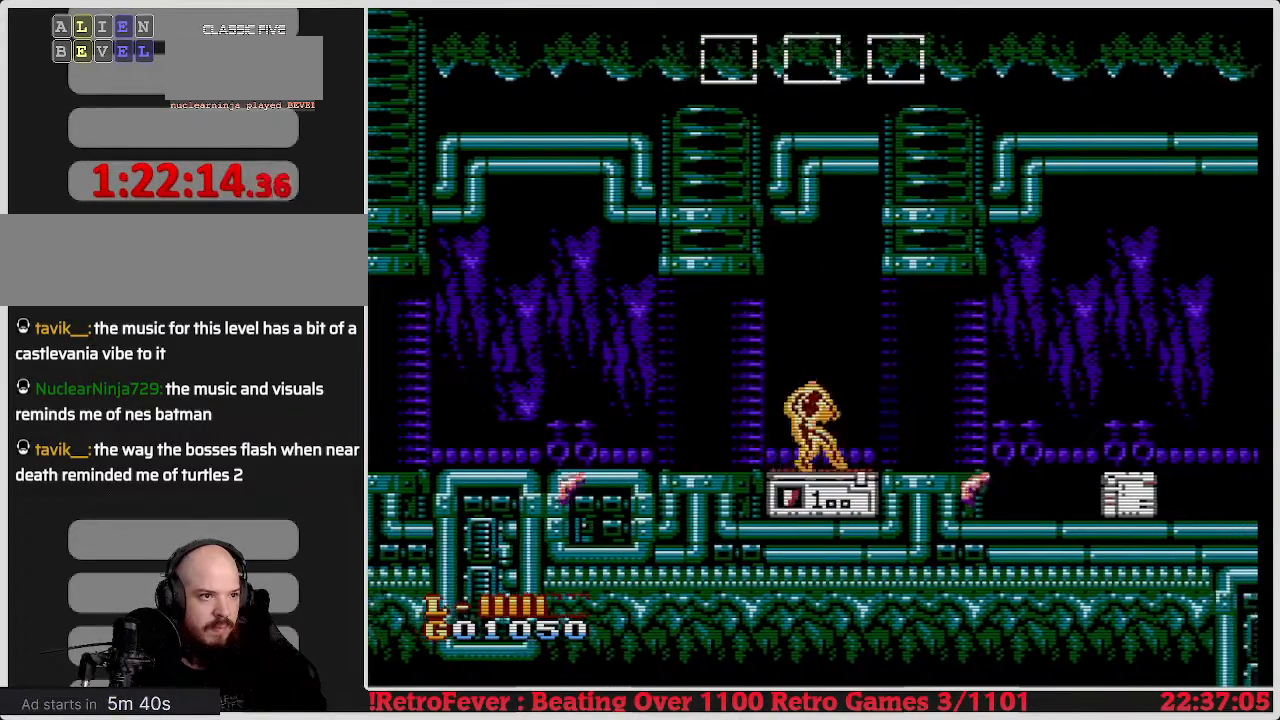
{"buttons": ["DPAD_RIGHT"], "events": [[83, "DPAD_RIGHT", "up"], [500, "DPAD_RIGHT", "down"]]}
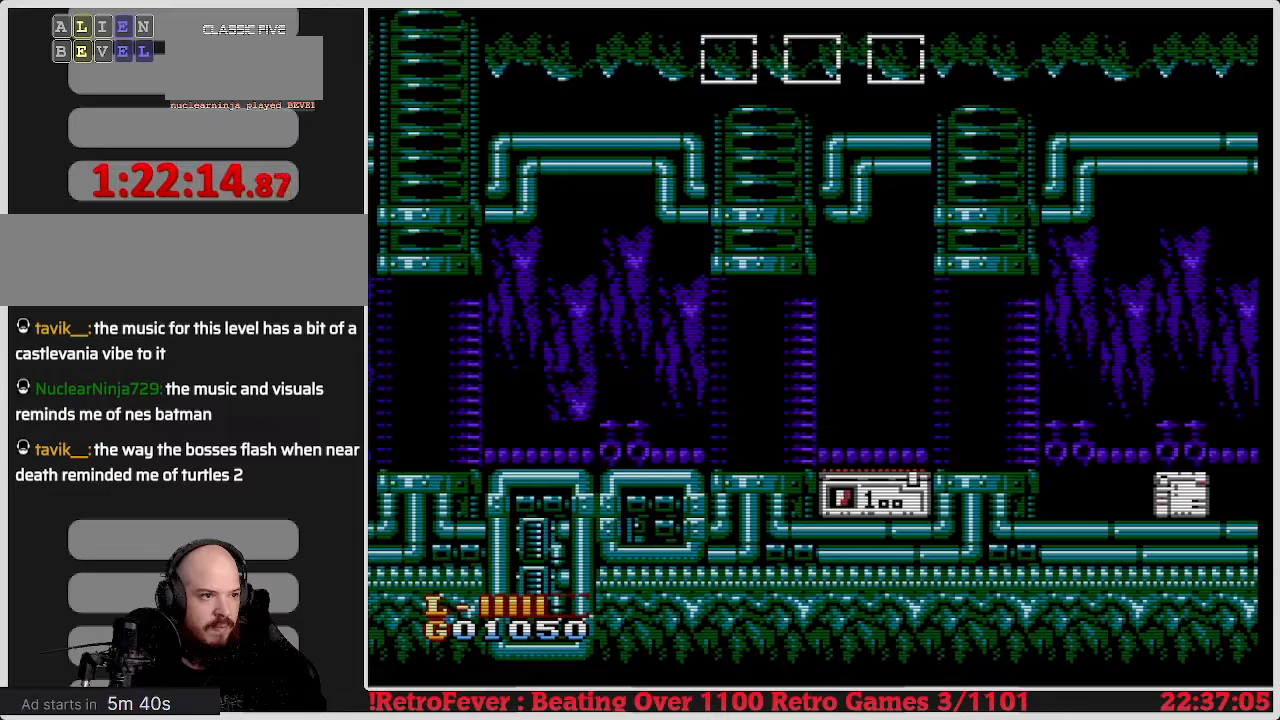
{"buttons": [], "events": [[450, "DPAD_RIGHT", "up"]]}
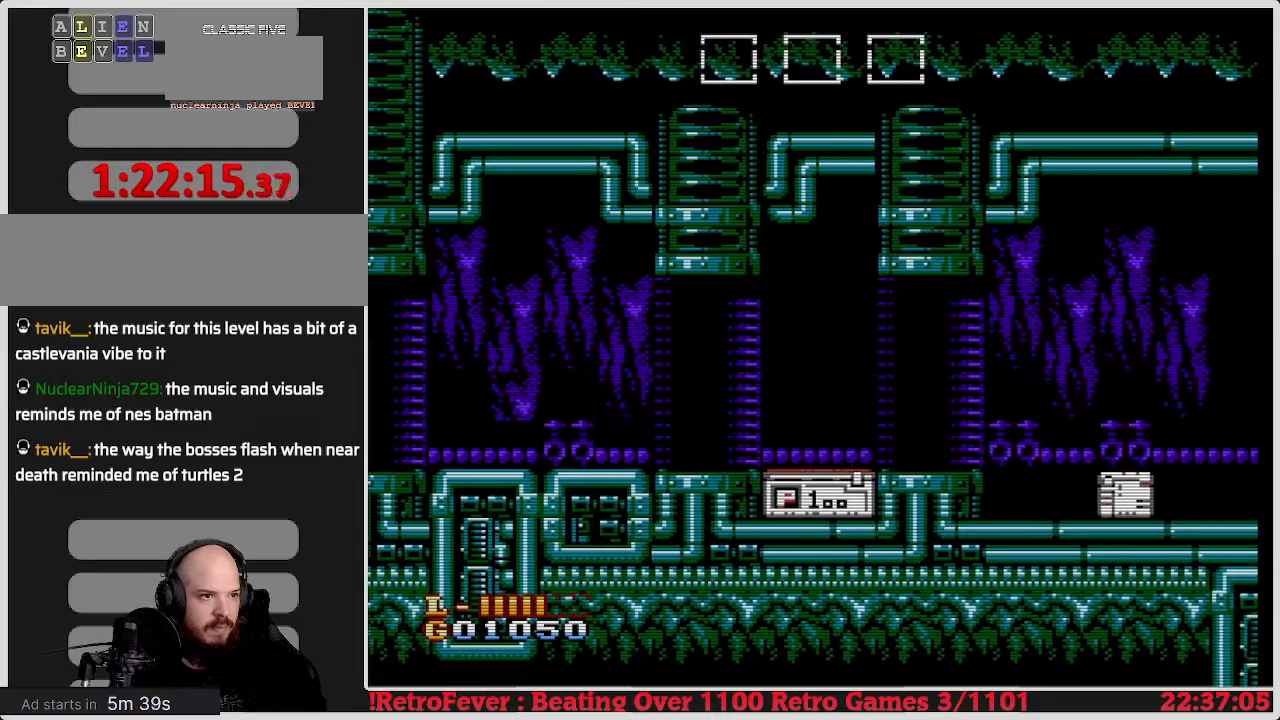
{"buttons": ["DPAD_RIGHT"], "events": [[50, "DPAD_DOWN", "down"], [217, "DPAD_DOWN", "up"], [300, "DPAD_RIGHT", "down"]]}
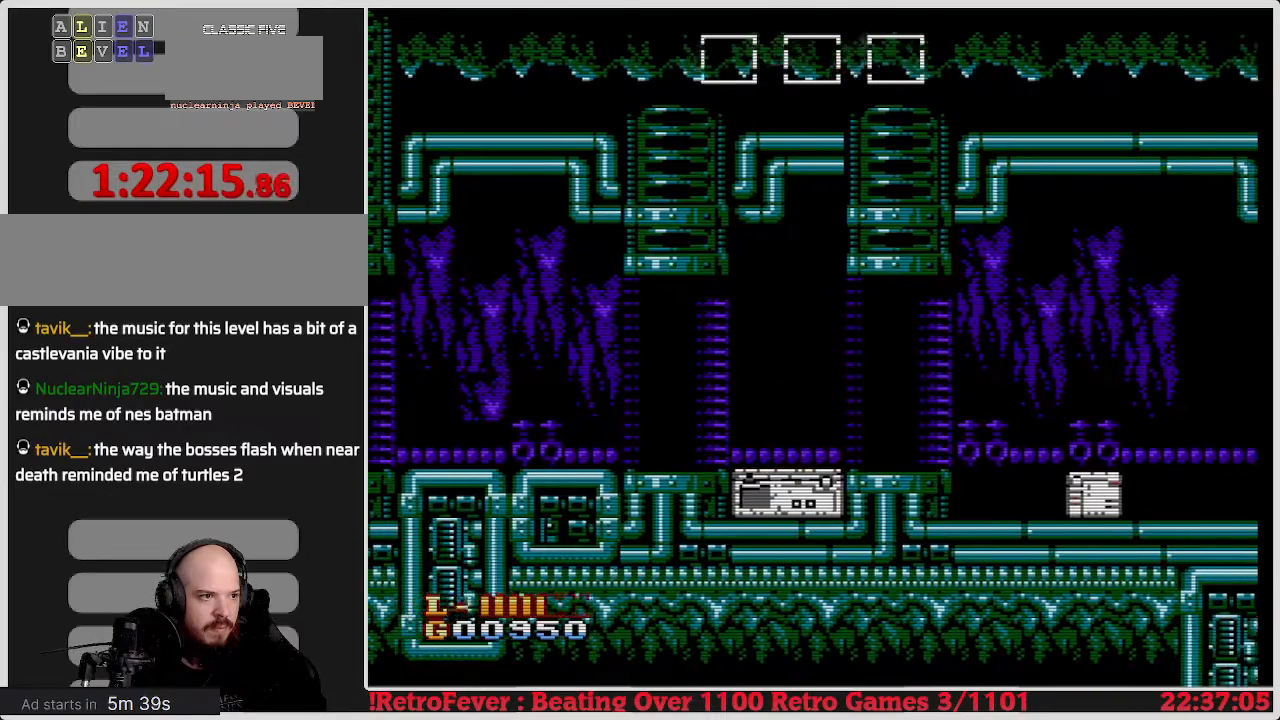
{"buttons": ["DPAD_RIGHT"], "events": []}
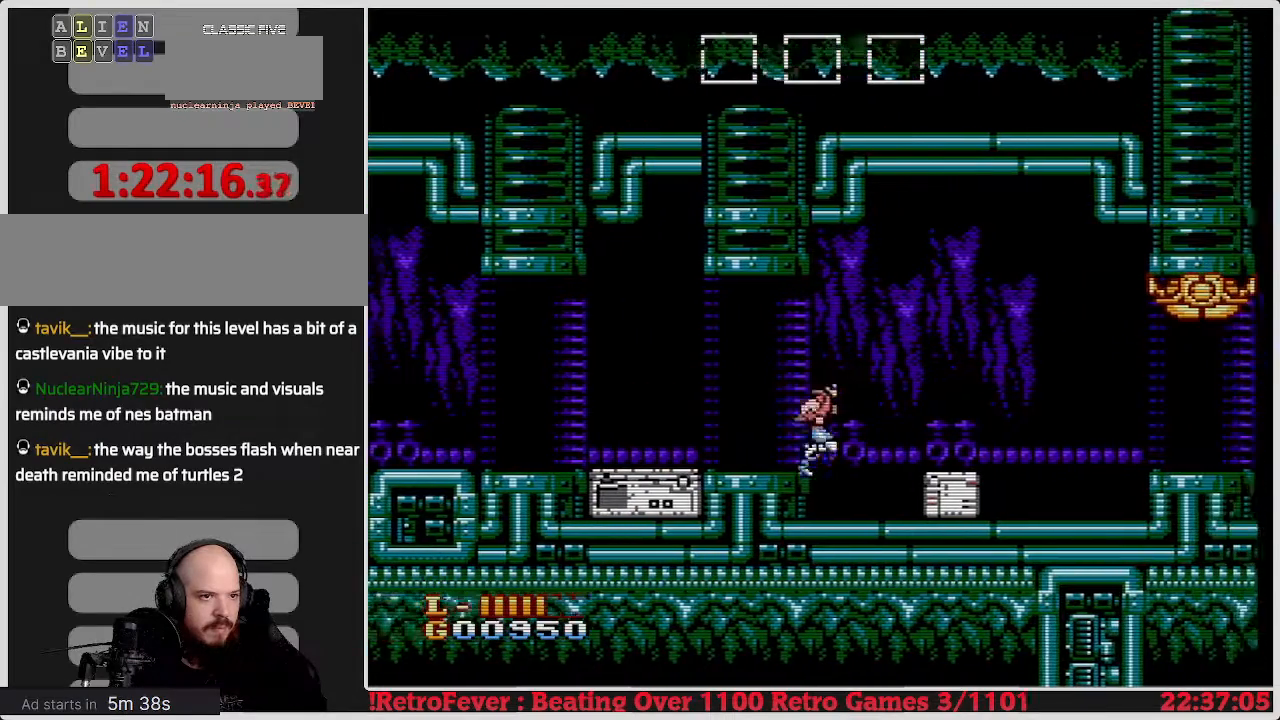
{"buttons": ["DPAD_DOWN"], "events": [[167, "DPAD_RIGHT", "up"], [250, "DPAD_DOWN", "down"], [367, "B", "down"], [500, "B", "up"]]}
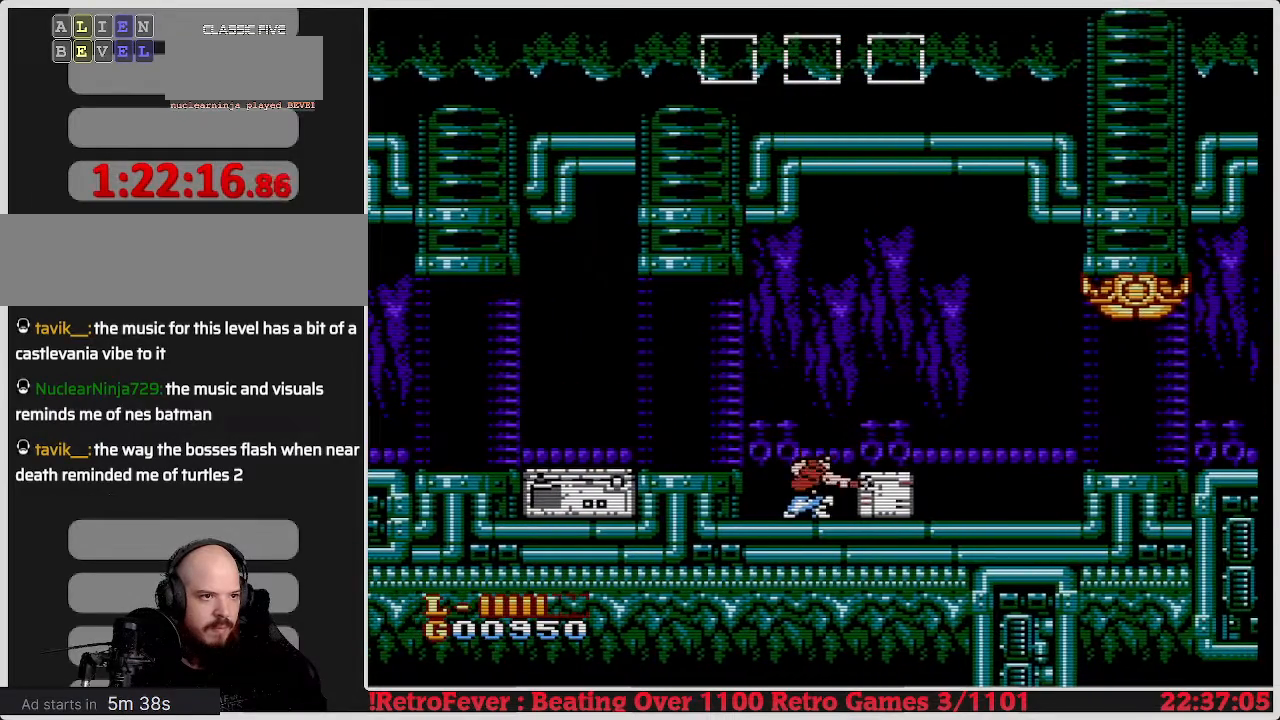
{"buttons": [], "events": [[167, "DPAD_DOWN", "up"]]}
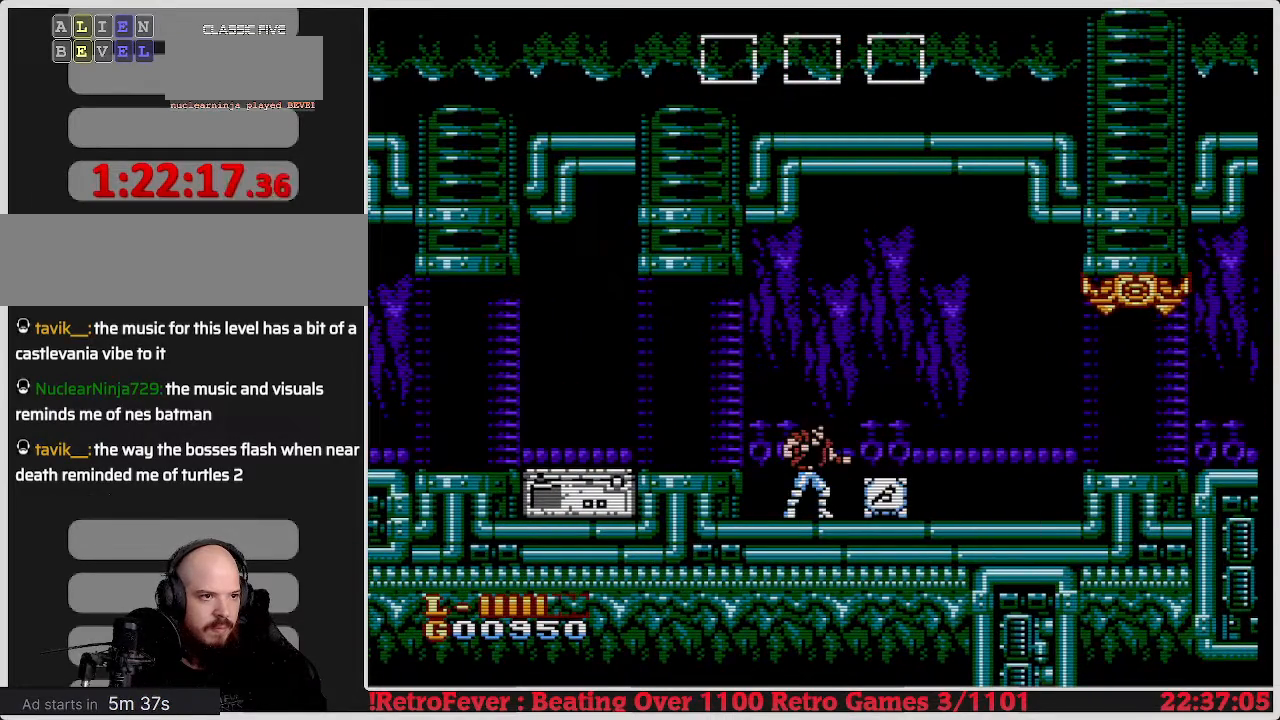
{"buttons": [], "events": []}
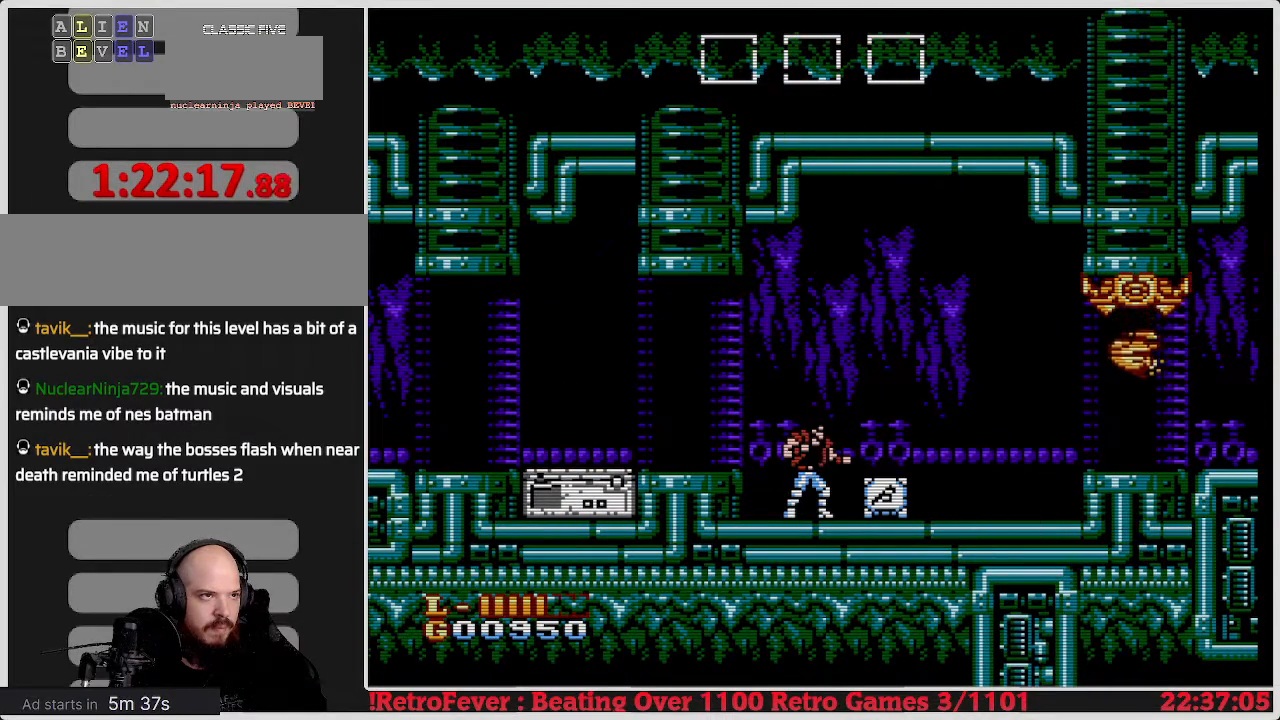
{"buttons": ["B", "DPAD_DOWN"], "events": [[317, "DPAD_DOWN", "down"], [433, "B", "down"]]}
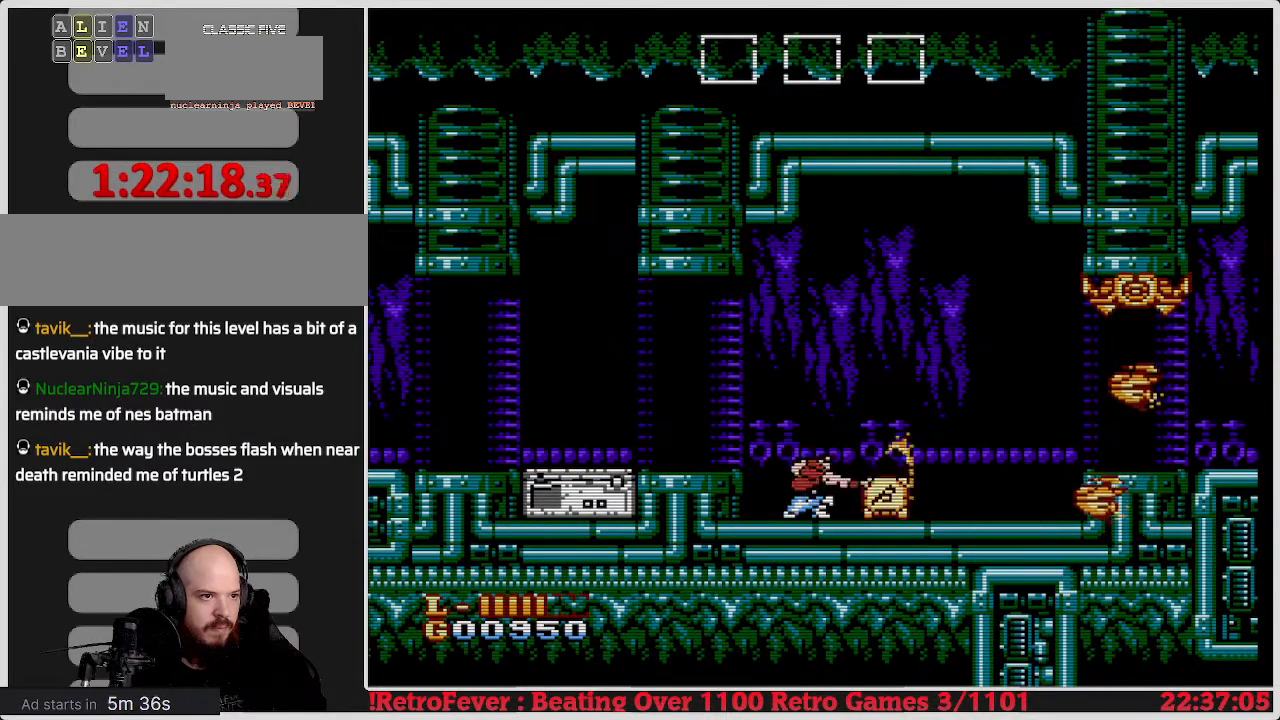
{"buttons": ["B", "DPAD_DOWN"], "events": [[50, "B", "up"], [50, "DPAD_DOWN", "up"], [183, "DPAD_RIGHT", "down"], [383, "DPAD_RIGHT", "up"], [467, "DPAD_DOWN", "down"], [500, "B", "down"]]}
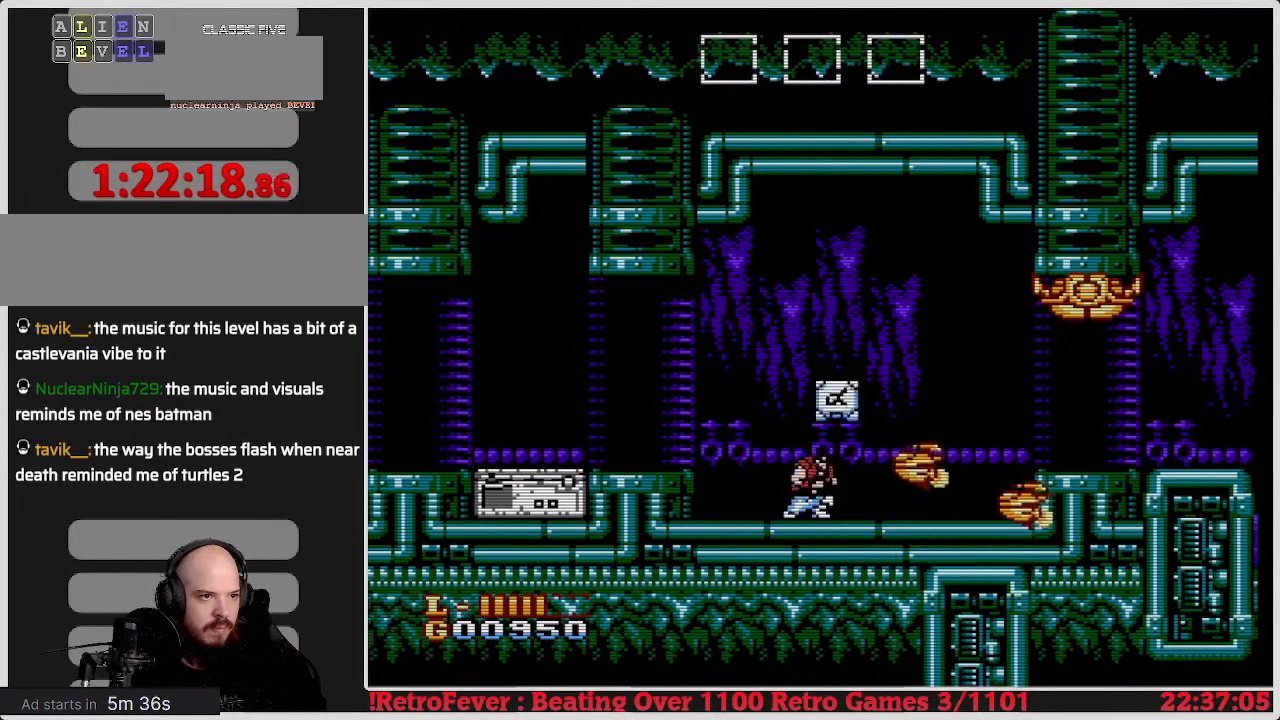
{"buttons": ["B", "DPAD_DOWN"], "events": [[100, "B", "up"], [167, "B", "down"], [250, "B", "up"], [350, "B", "down"], [417, "B", "up"], [467, "B", "down"]]}
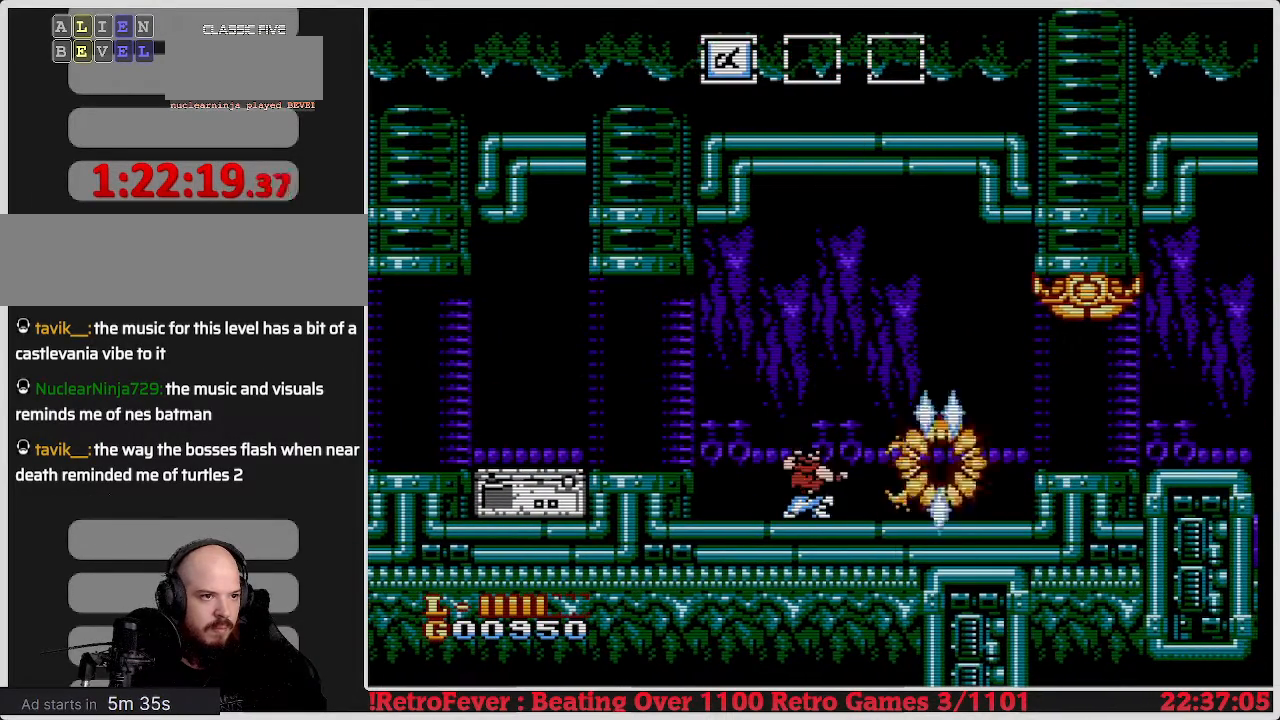
{"buttons": ["DPAD_RIGHT"], "events": [[50, "B", "up"], [133, "B", "down"], [217, "B", "up"], [367, "DPAD_DOWN", "up"], [433, "DPAD_RIGHT", "down"]]}
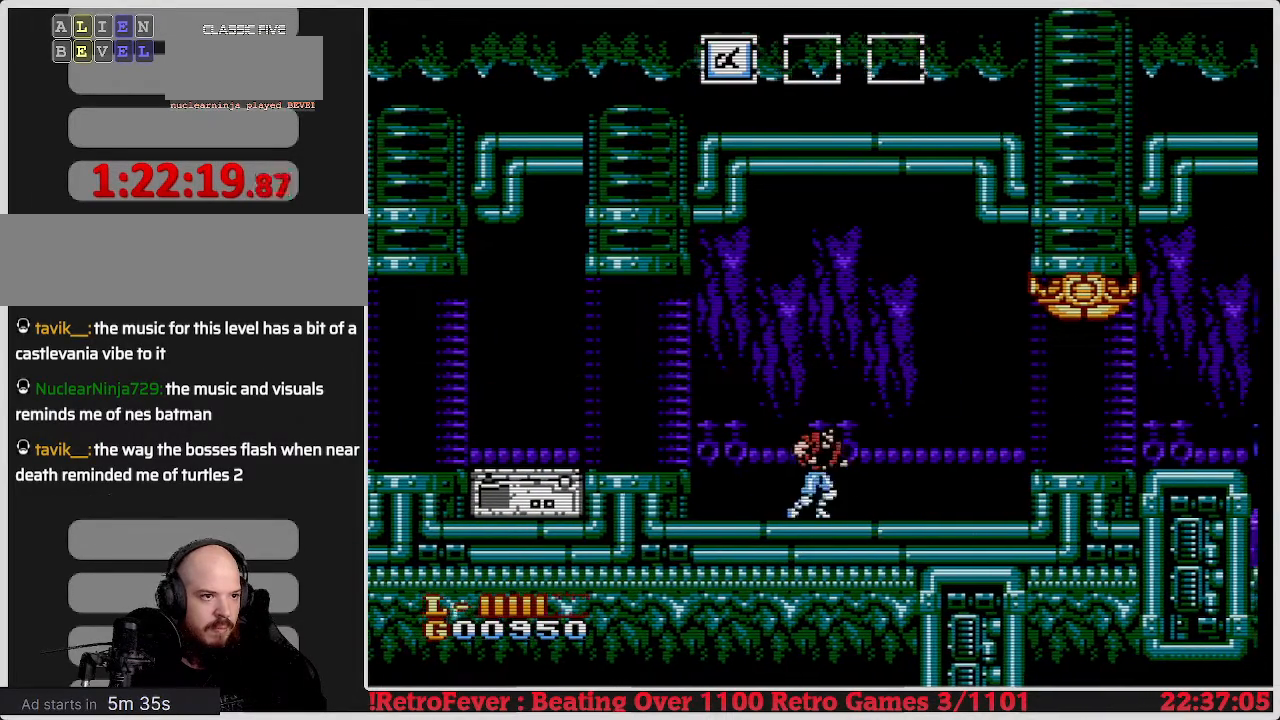
{"buttons": ["DPAD_RIGHT"], "events": []}
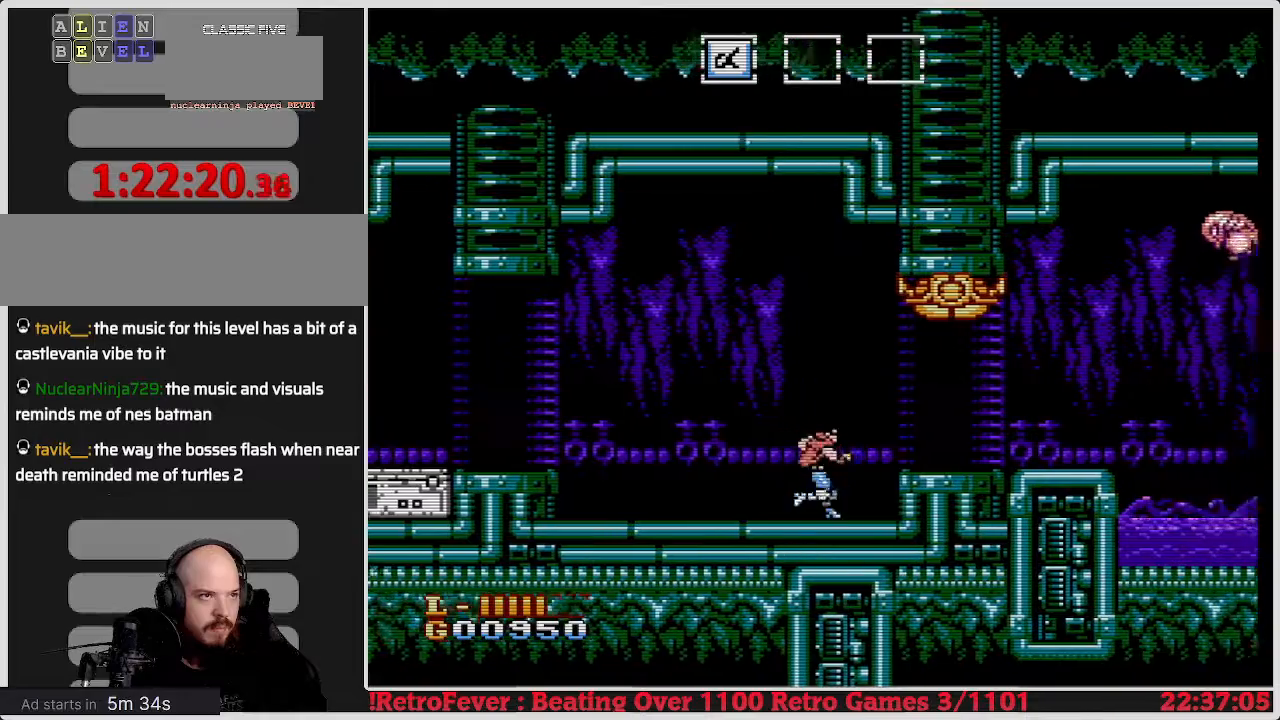
{"buttons": ["A"], "events": [[267, "DPAD_RIGHT", "up"], [317, "A", "down"]]}
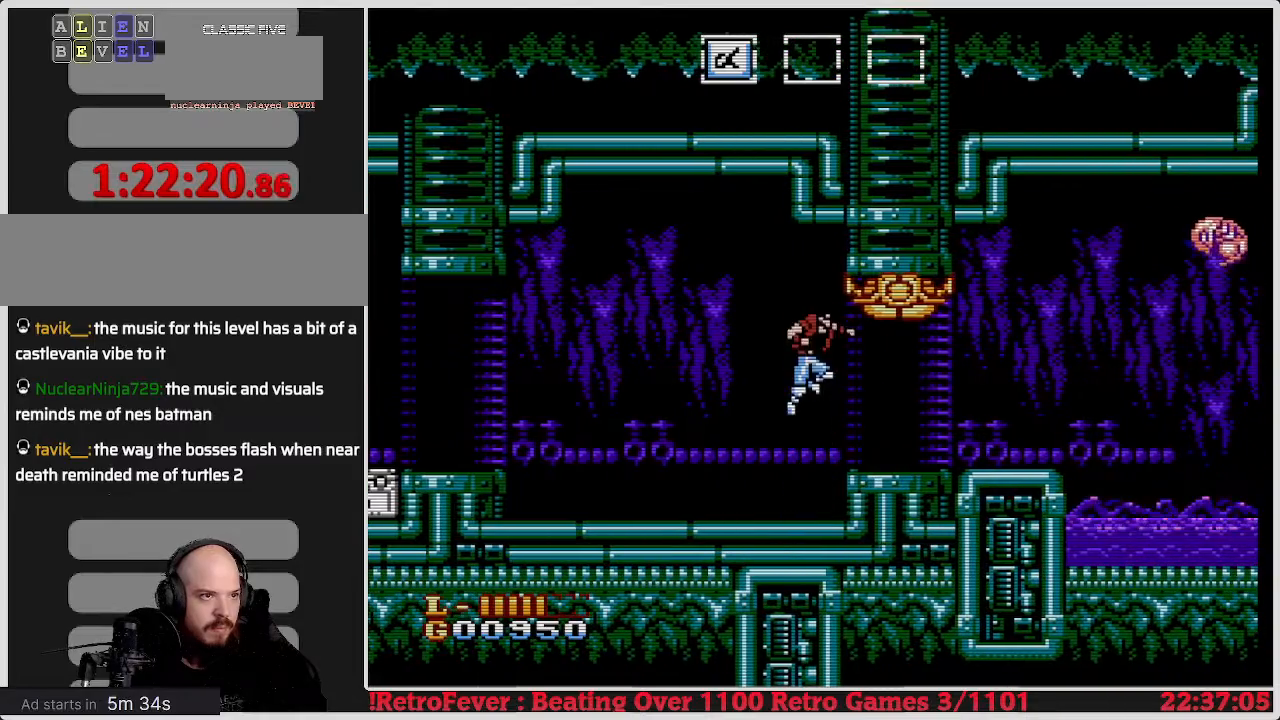
{"buttons": ["A", "B"], "events": [[50, "B", "down"], [183, "B", "up"], [250, "B", "down"], [383, "B", "up"], [450, "B", "down"]]}
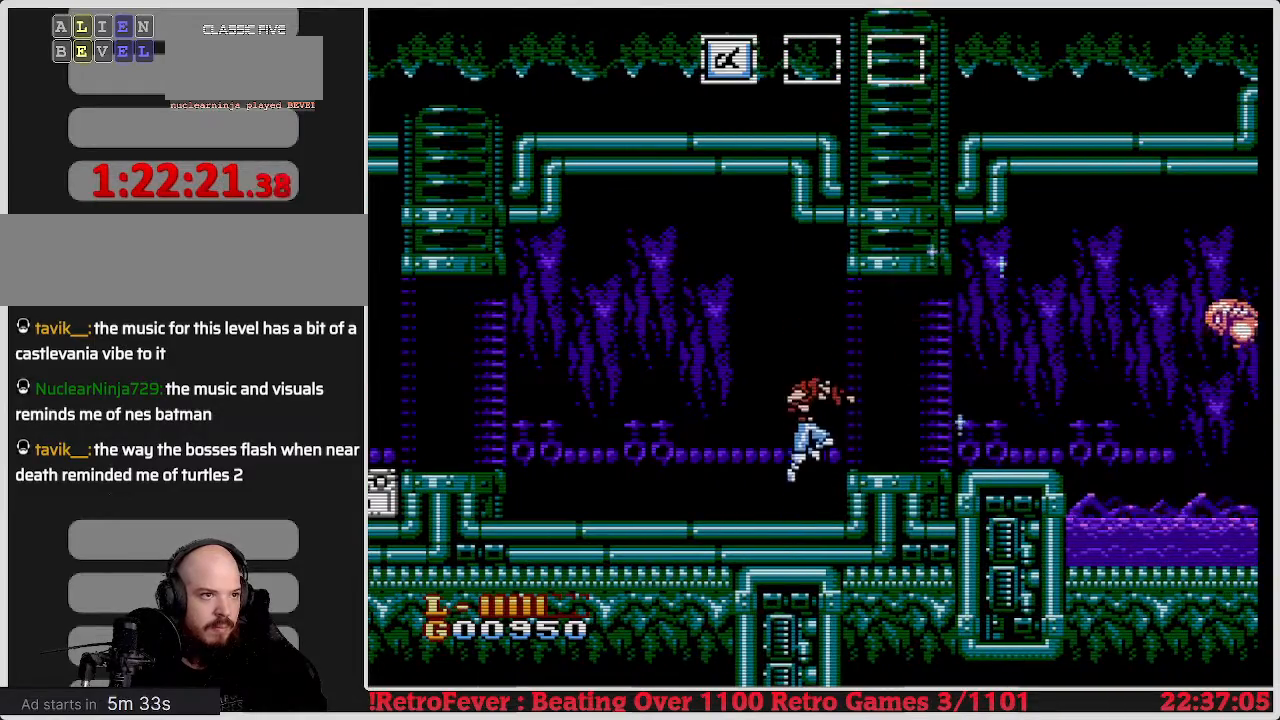
{"buttons": ["DPAD_RIGHT"], "events": [[67, "A", "up"], [67, "B", "up"], [300, "A", "down"], [350, "DPAD_RIGHT", "down"], [400, "A", "up"]]}
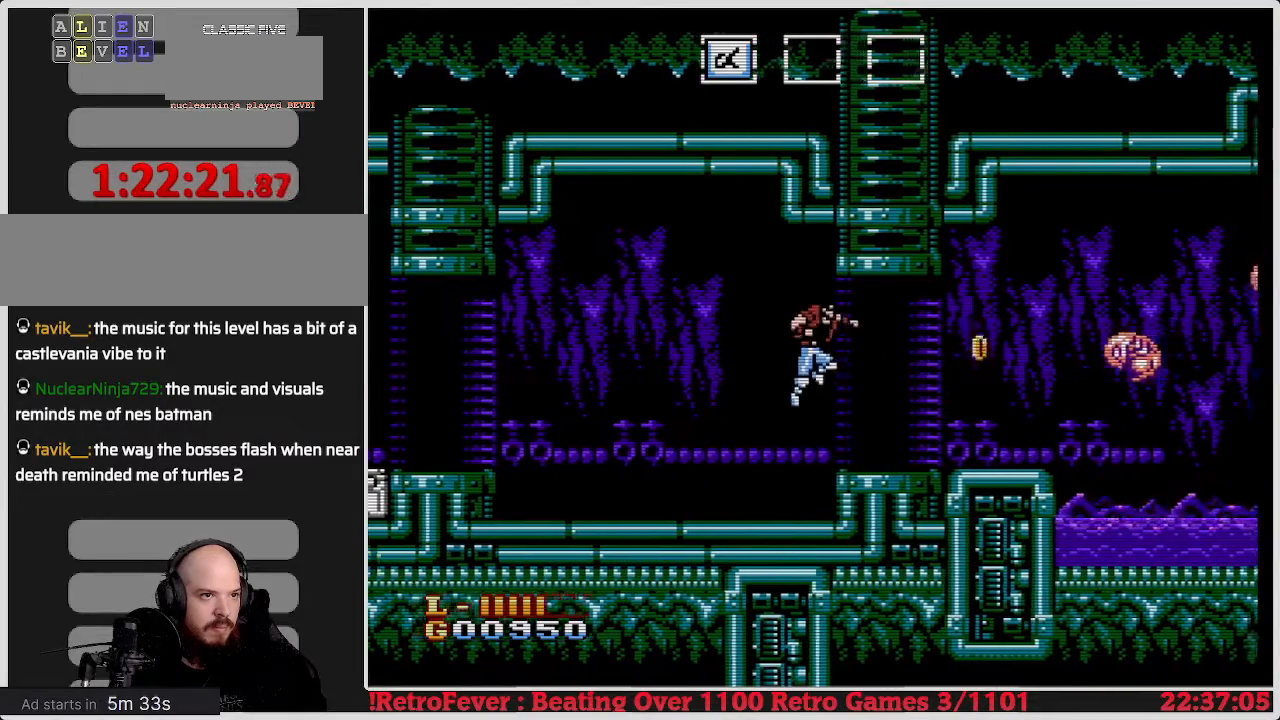
{"buttons": [], "events": [[83, "DPAD_RIGHT", "up"]]}
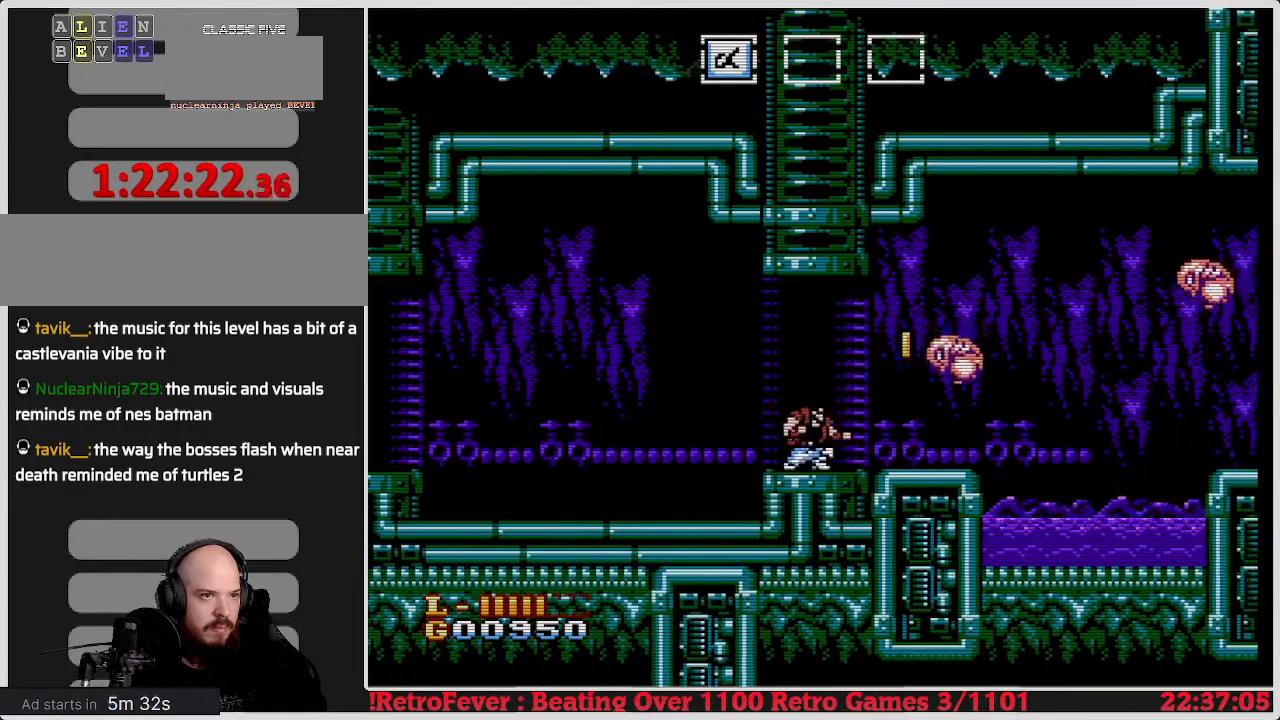
{"buttons": [], "events": [[17, "A", "down"], [83, "B", "down"], [117, "A", "up"], [167, "B", "up"], [250, "B", "down"], [350, "B", "up"], [400, "B", "down"], [450, "B", "up"]]}
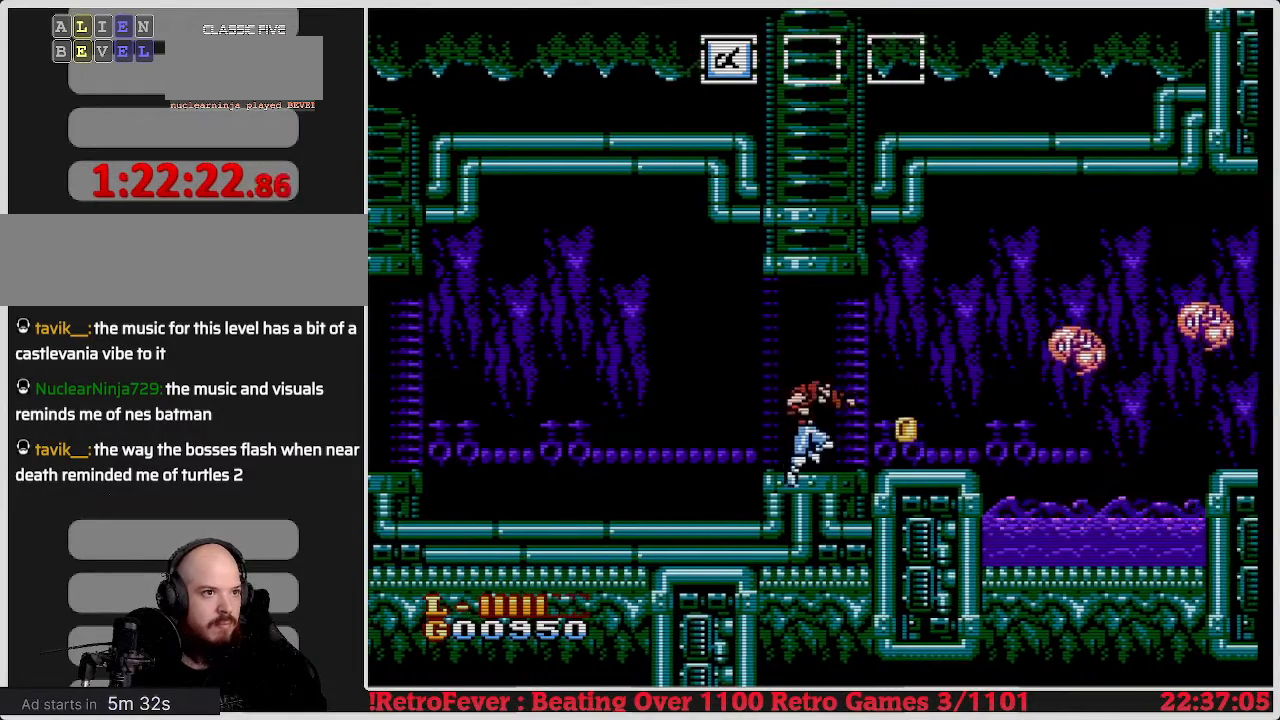
{"buttons": ["DPAD_RIGHT"], "events": [[50, "B", "down"], [100, "B", "up"], [217, "DPAD_RIGHT", "down"]]}
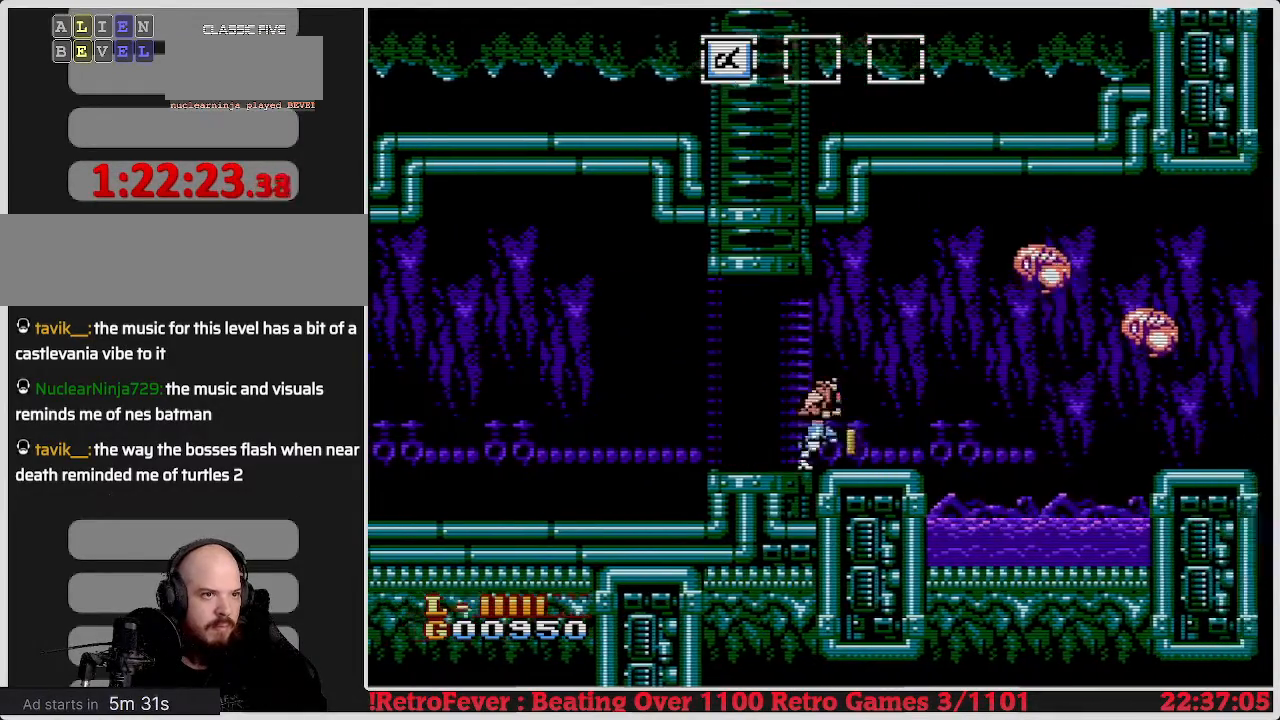
{"buttons": [], "events": [[50, "DPAD_RIGHT", "up"]]}
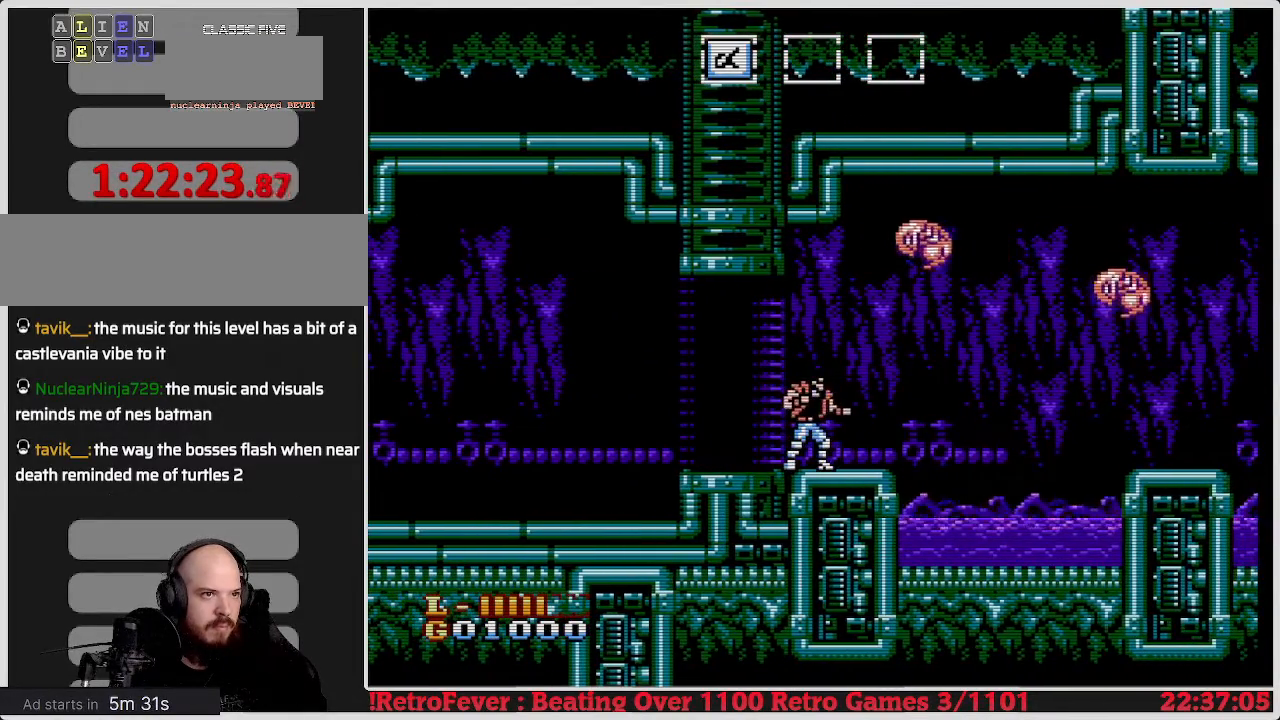
{"buttons": ["DPAD_LEFT"], "events": [[67, "DPAD_LEFT", "down"]]}
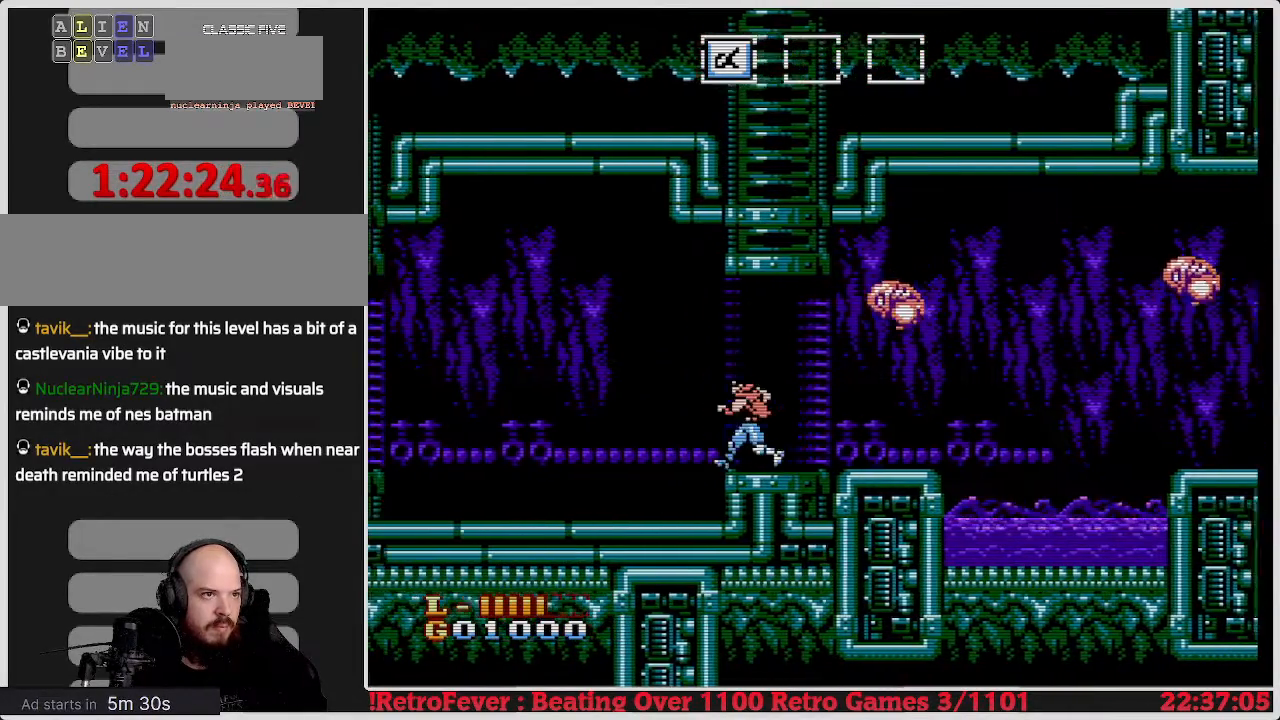
{"buttons": ["B"], "events": [[67, "DPAD_LEFT", "up"], [83, "DPAD_RIGHT", "down"], [250, "A", "down"], [267, "DPAD_RIGHT", "up"], [300, "B", "down"], [383, "A", "up"], [417, "B", "up"], [467, "B", "down"]]}
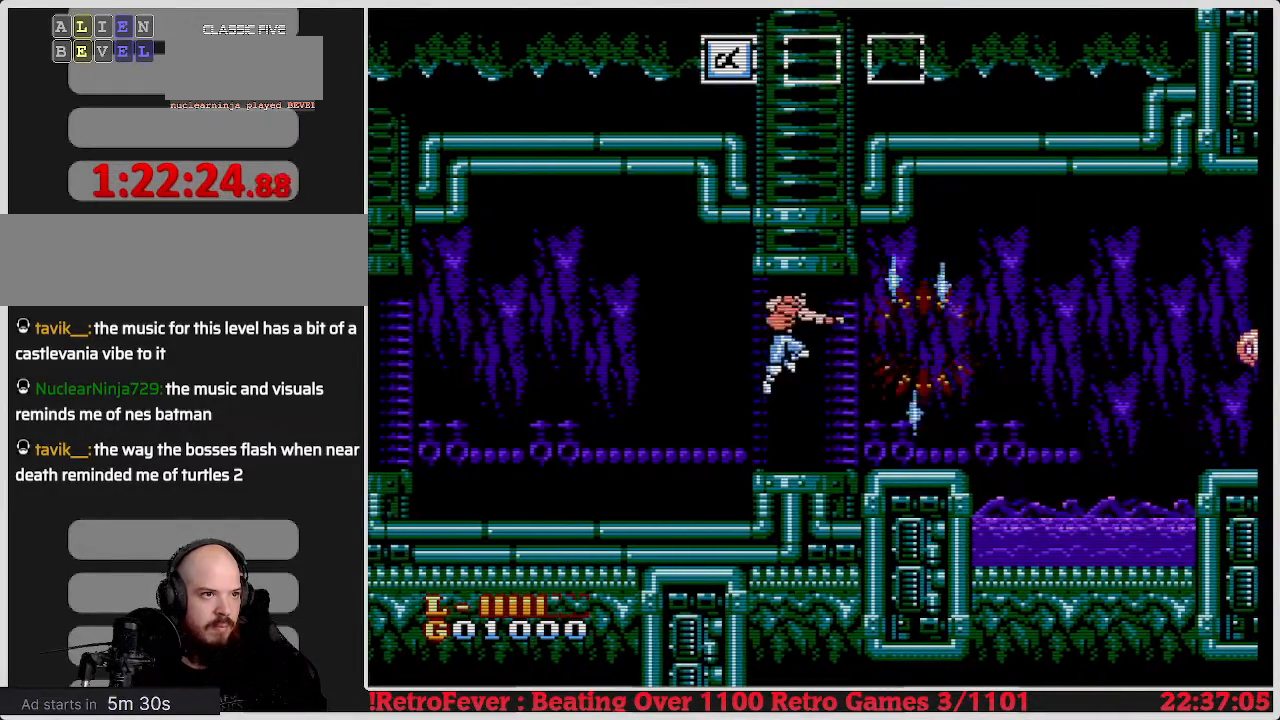
{"buttons": [], "events": [[67, "B", "up"], [200, "DPAD_RIGHT", "down"], [433, "DPAD_RIGHT", "up"]]}
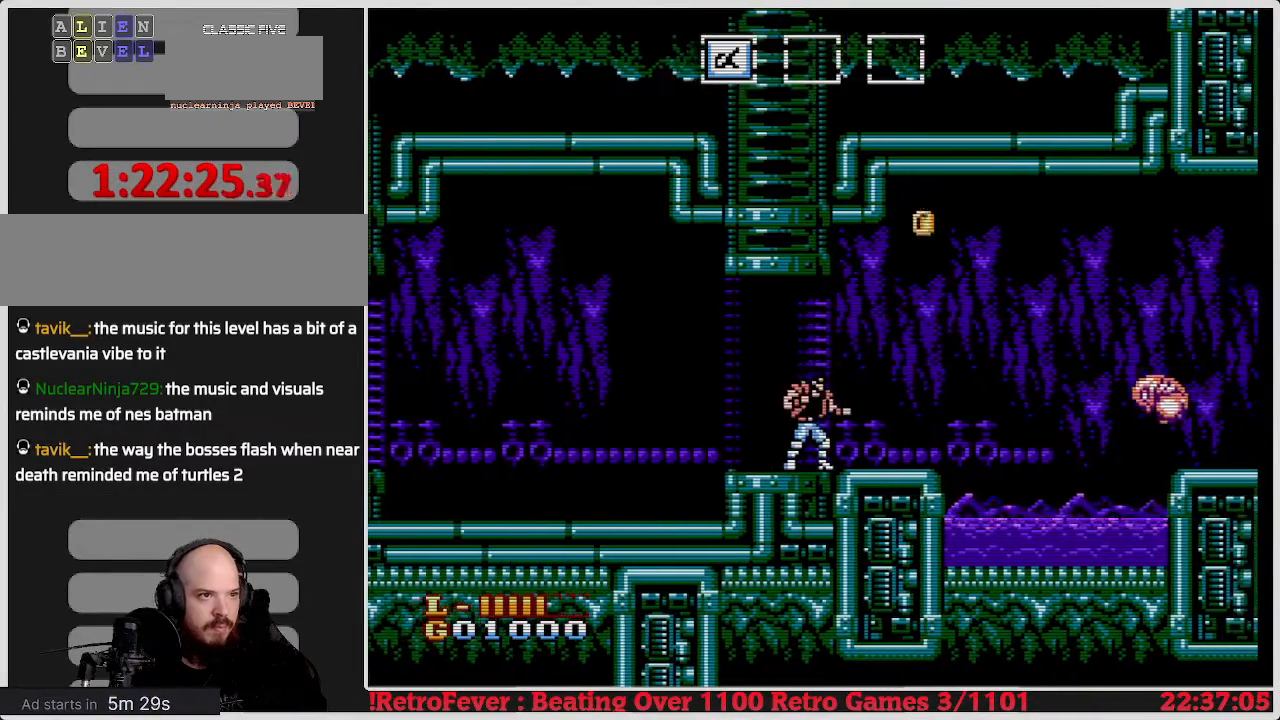
{"buttons": [], "events": [[100, "DPAD_RIGHT", "down"], [350, "DPAD_RIGHT", "up"]]}
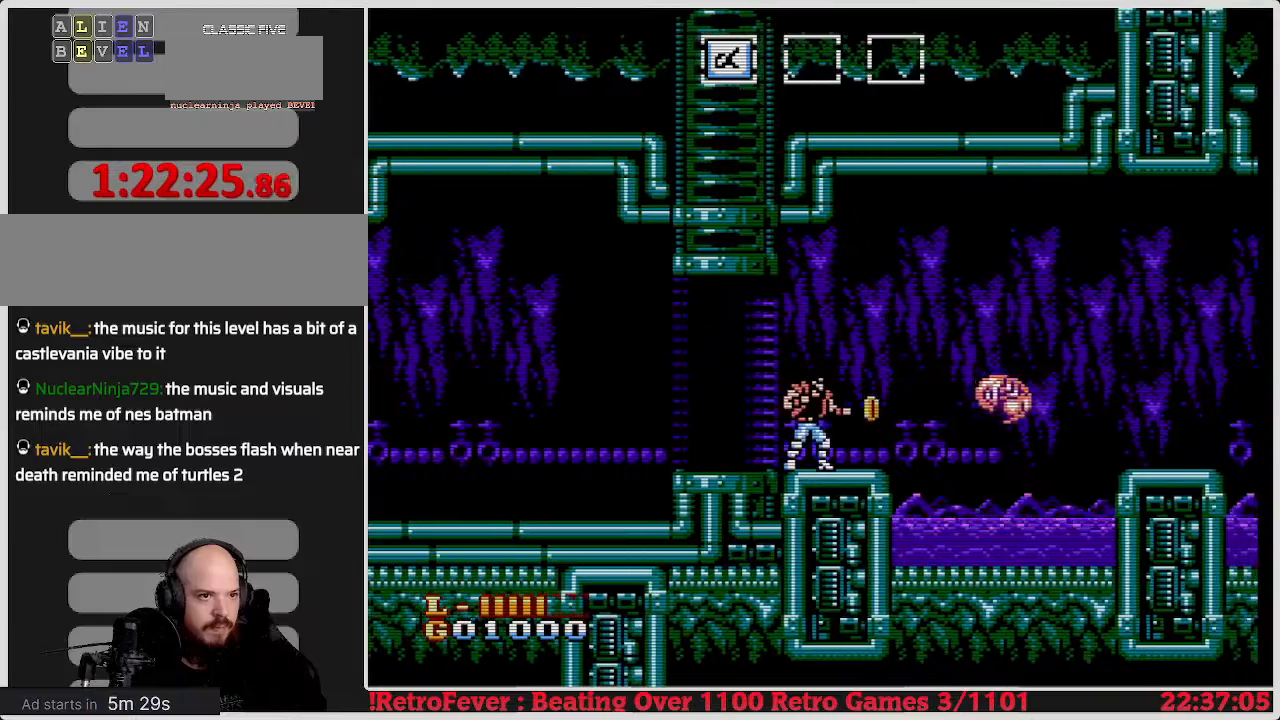
{"buttons": [], "events": [[167, "DPAD_RIGHT", "down"], [317, "B", "down"], [317, "DPAD_RIGHT", "up"], [450, "B", "up"]]}
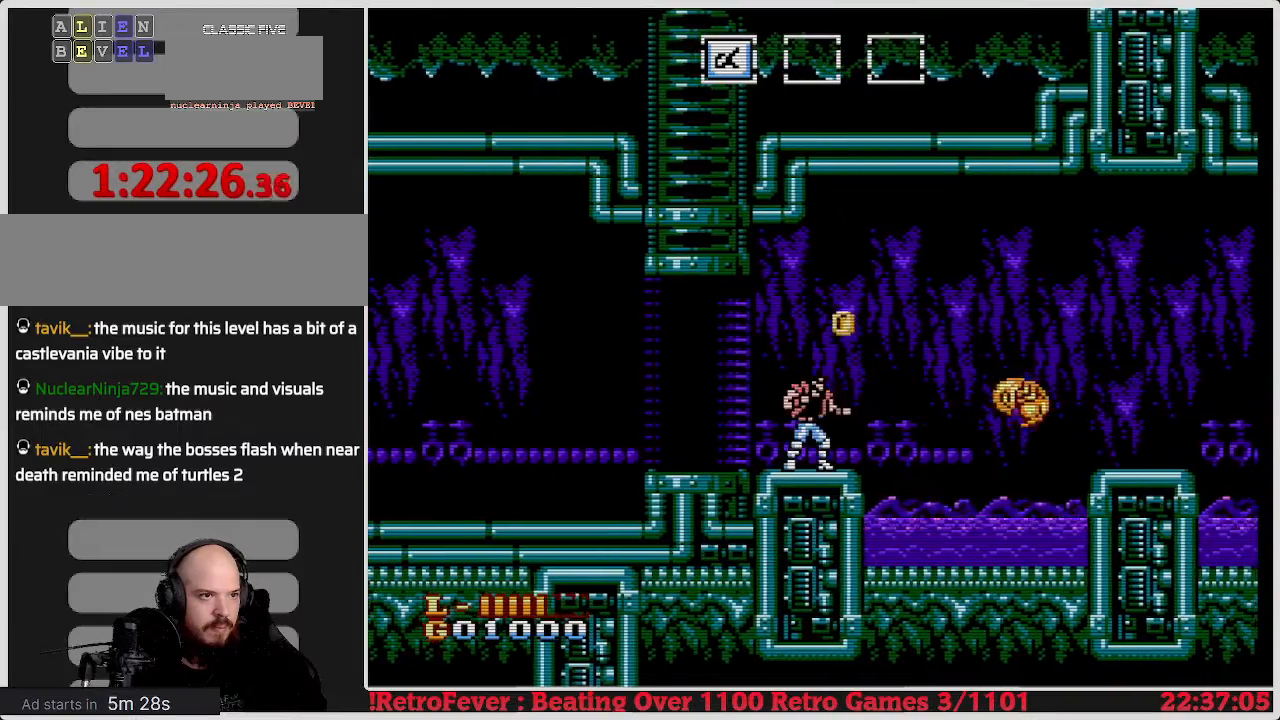
{"buttons": [], "events": [[333, "DPAD_RIGHT", "down"], [450, "DPAD_RIGHT", "up"]]}
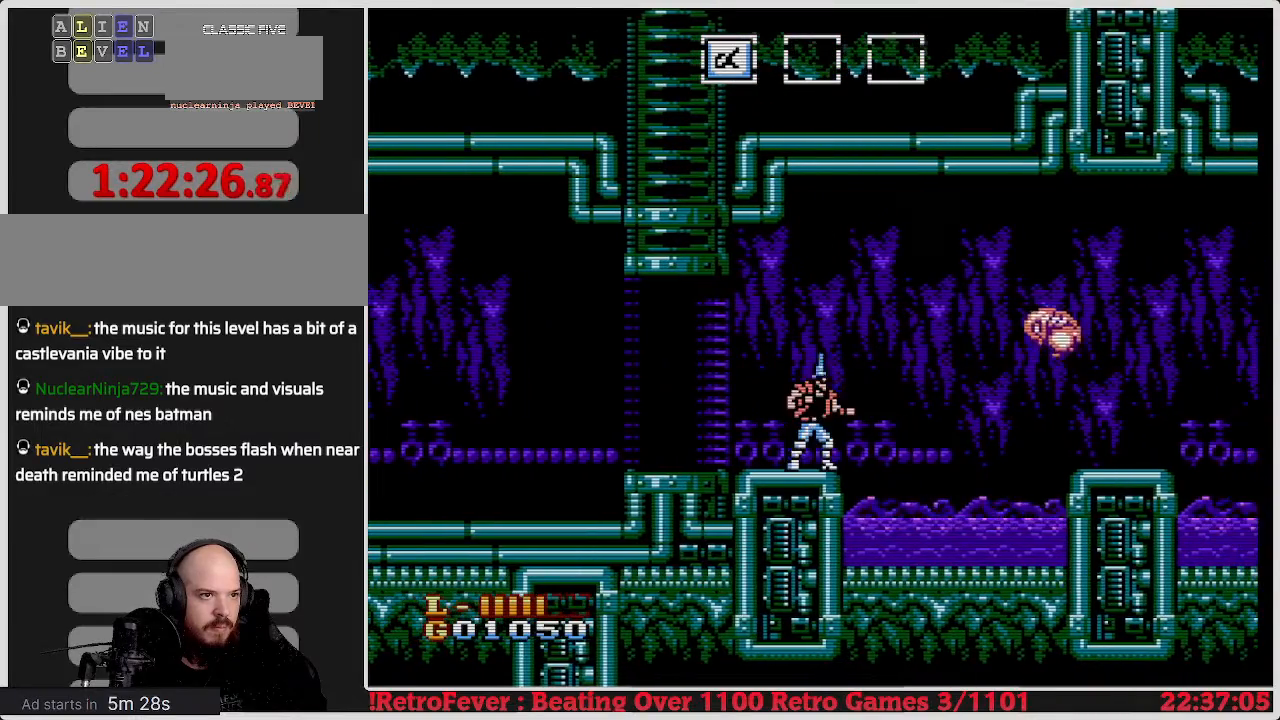
{"buttons": ["A"], "events": [[450, "A", "down"]]}
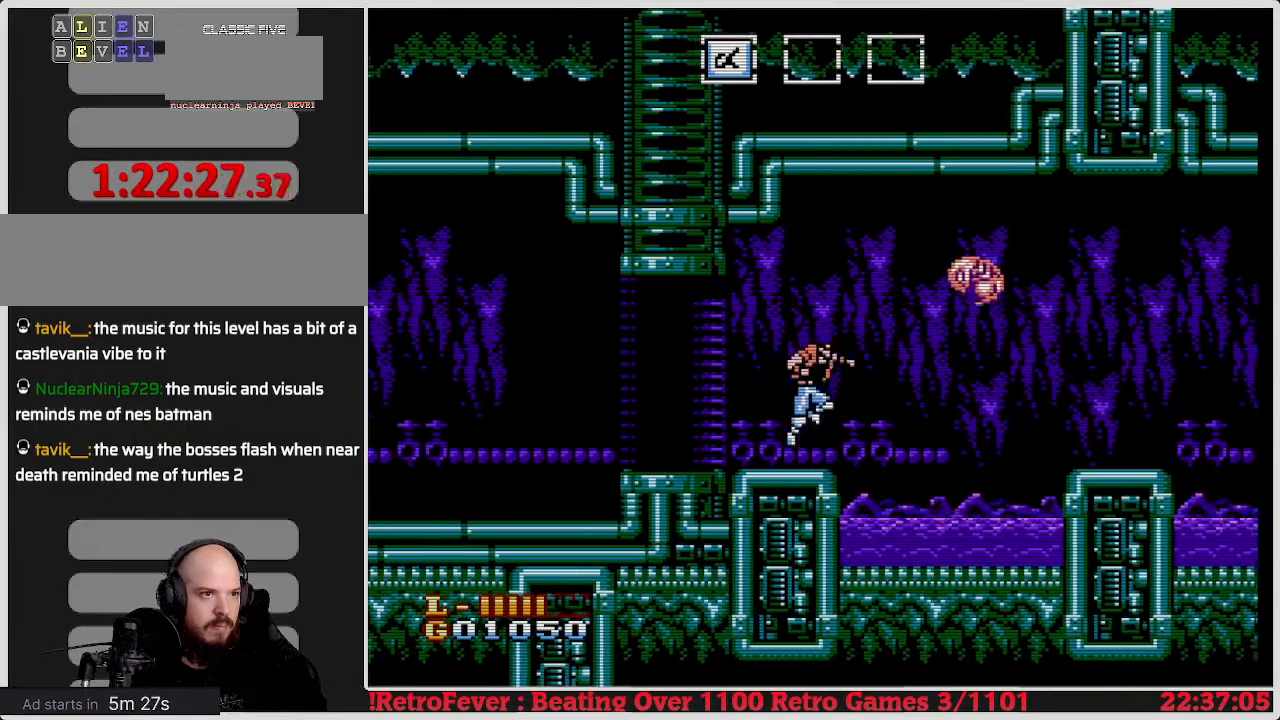
{"buttons": [], "events": [[150, "B", "down"], [183, "A", "up"], [217, "B", "up"], [317, "B", "down"], [350, "B", "up"], [433, "B", "down"], [500, "B", "up"]]}